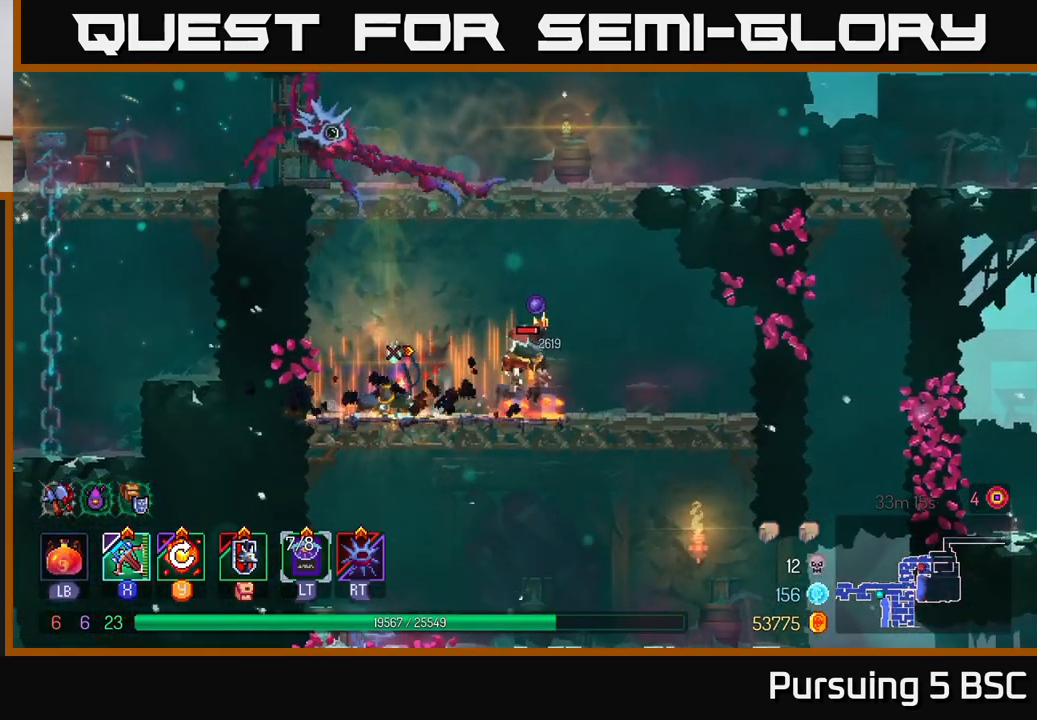
Gameplay with a controller (Xbox layout); each line is a JSON object with the inputs held at the frame after it. "events" lists button and stick changes between this image and that frame as [ms after this image, input, new state], when the widget could be followed in between.
{"buttons": [], "left_stick": "right", "right_stick": "center", "events": [[33, "left_stick", "right"], [100, "X", "down"], [200, "X", "up"]]}
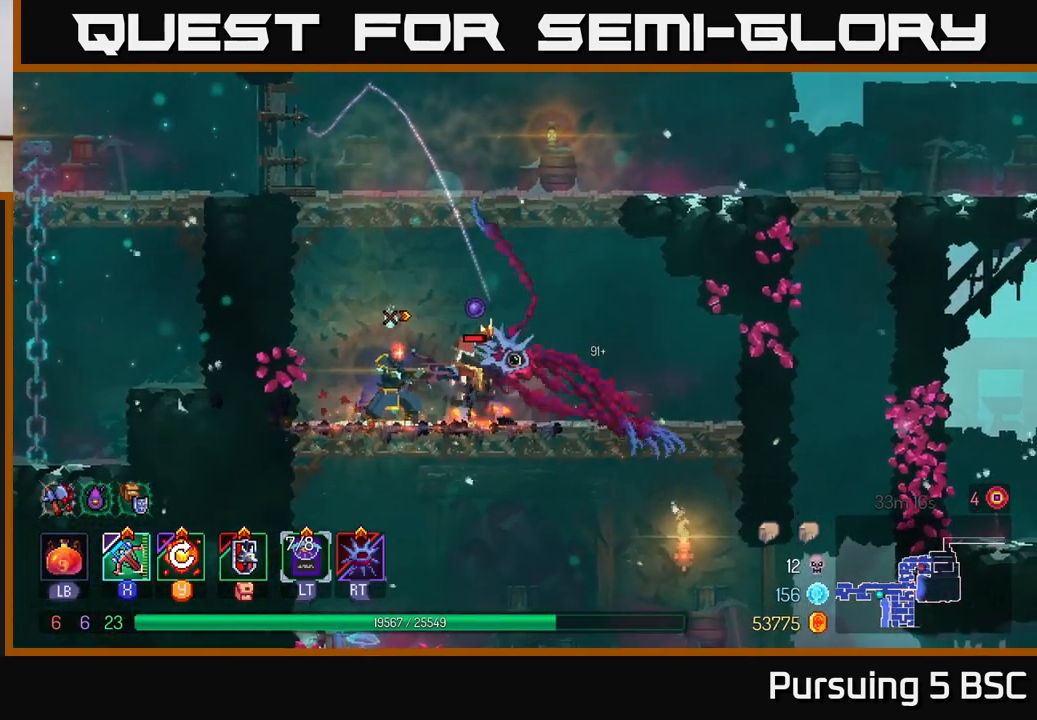
{"buttons": [], "left_stick": "center", "right_stick": "center", "events": [[83, "left_stick", "center"]]}
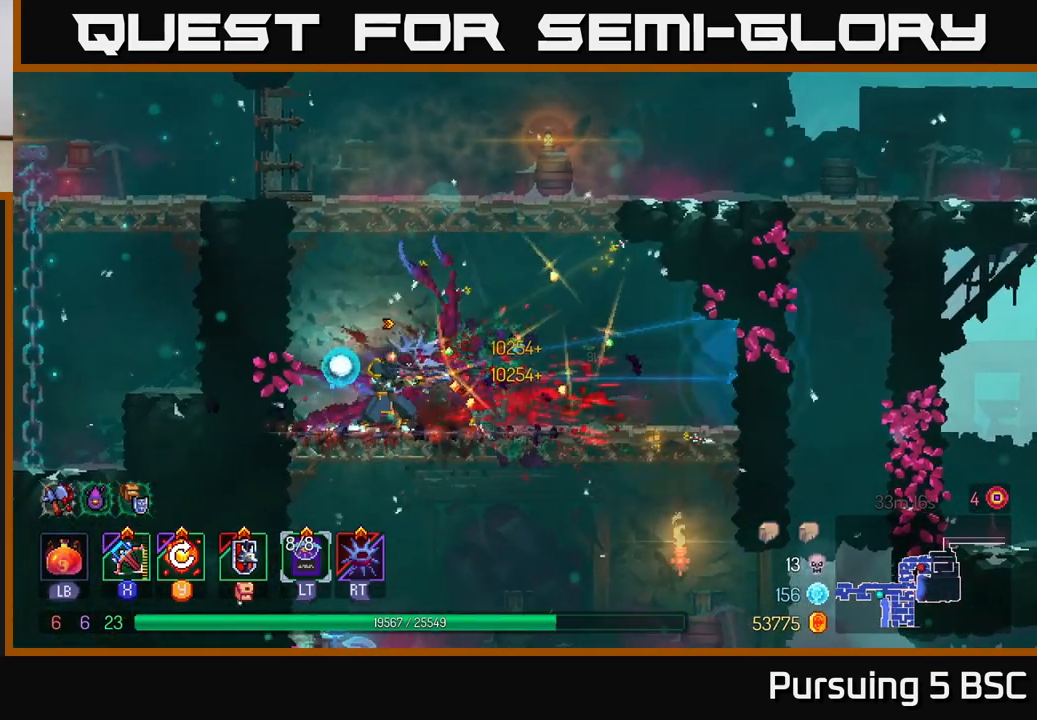
{"buttons": [], "left_stick": "center", "right_stick": "center", "events": [[150, "Y", "down"], [283, "Y", "up"]]}
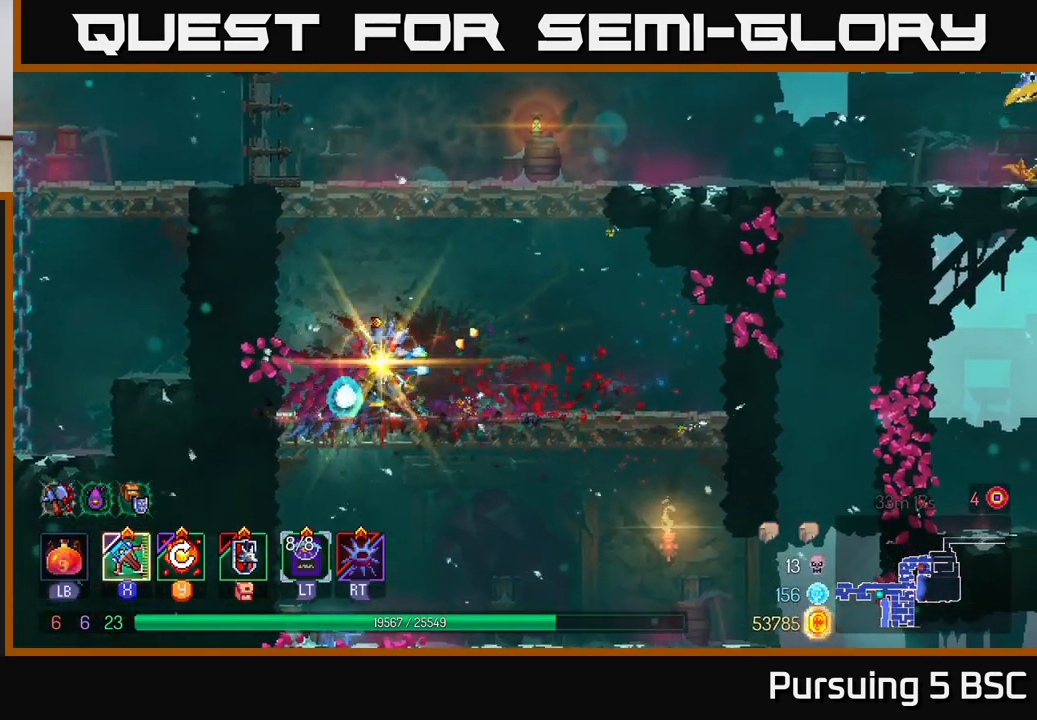
{"buttons": [], "left_stick": "right", "right_stick": "center", "events": [[117, "right_stick", "down"], [433, "left_stick", "right"], [500, "right_stick", "center"]]}
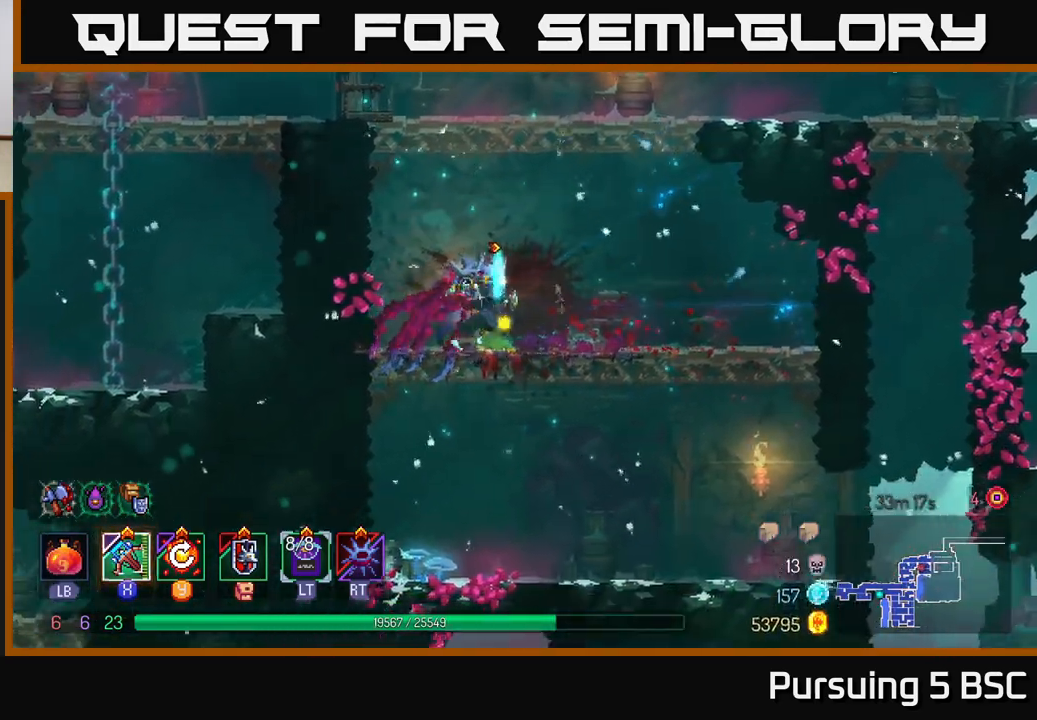
{"buttons": [], "left_stick": "down", "right_stick": "center", "events": [[383, "A", "down"], [383, "left_stick", "down"], [467, "A", "up"]]}
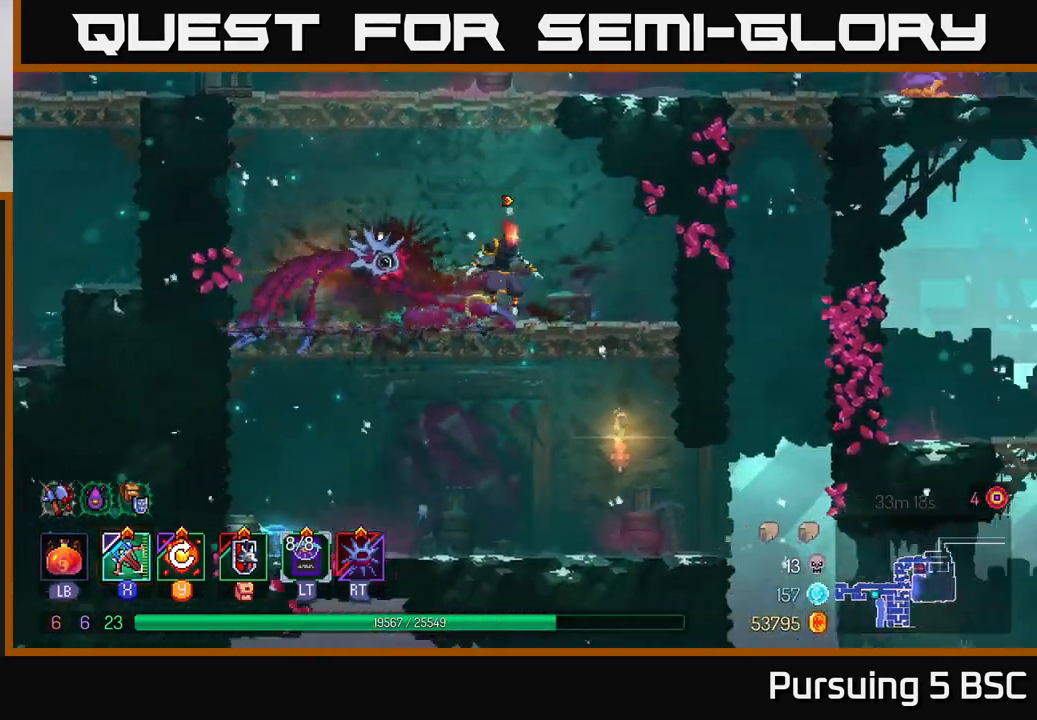
{"buttons": ["B"], "left_stick": "right", "right_stick": "center", "events": [[100, "left_stick", "center"], [267, "left_stick", "right"], [433, "B", "down"]]}
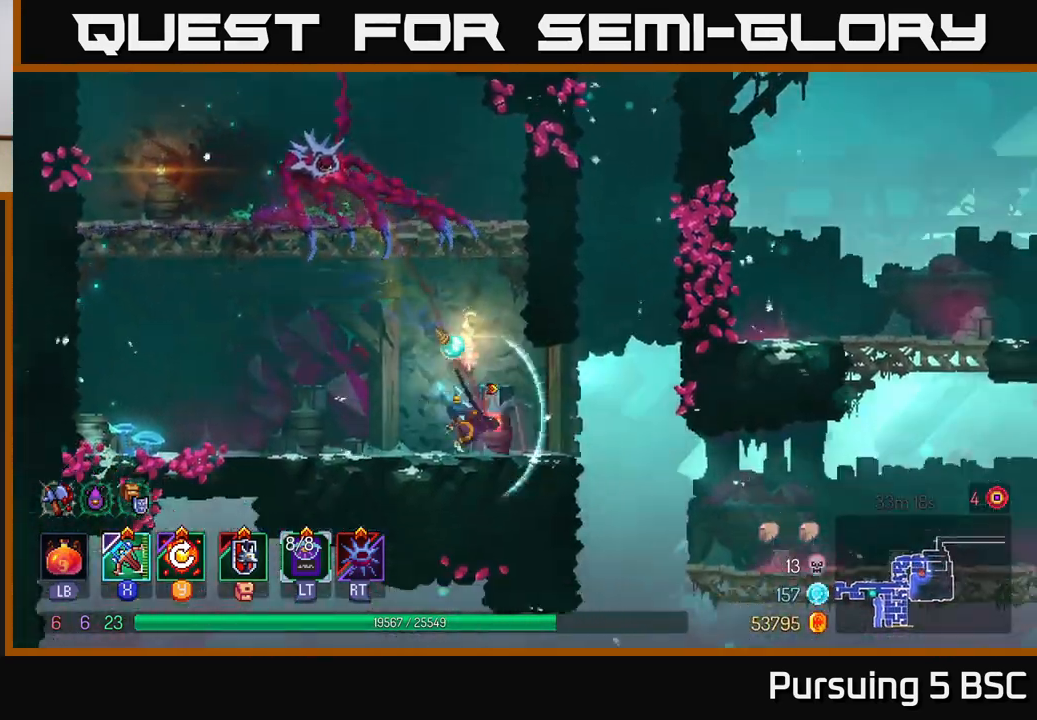
{"buttons": [], "left_stick": "right", "right_stick": "center", "events": [[17, "B", "up"], [150, "left_stick", "center"], [283, "A", "down"], [300, "left_stick", "right"], [417, "A", "up"]]}
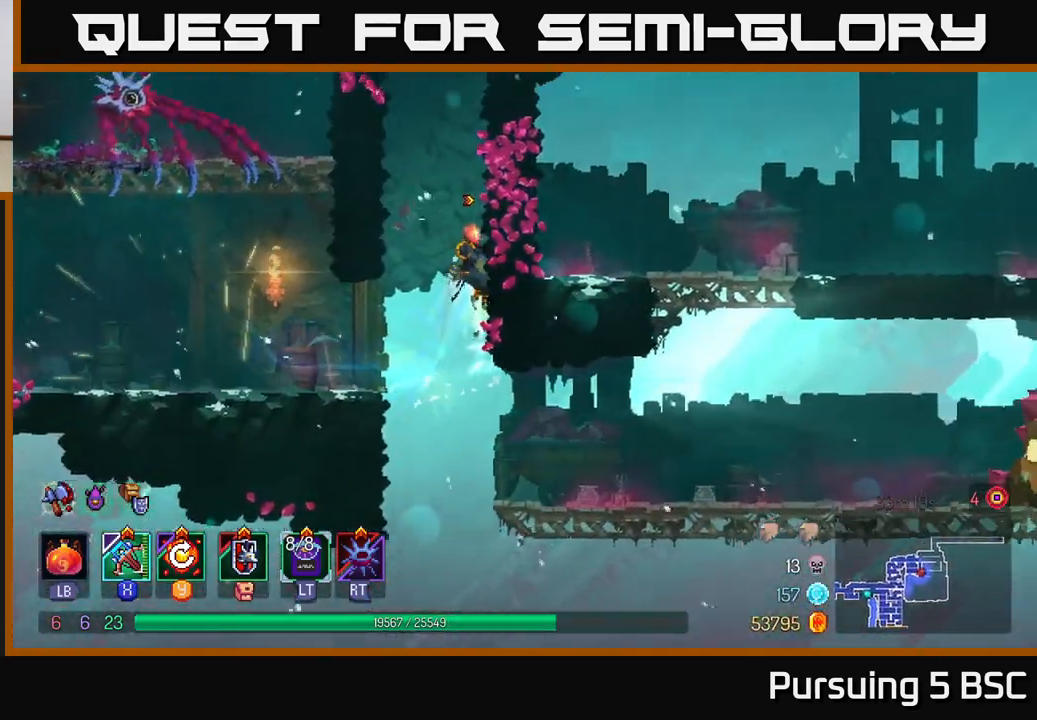
{"buttons": ["A"], "left_stick": "right", "right_stick": "center", "events": [[450, "A", "down"]]}
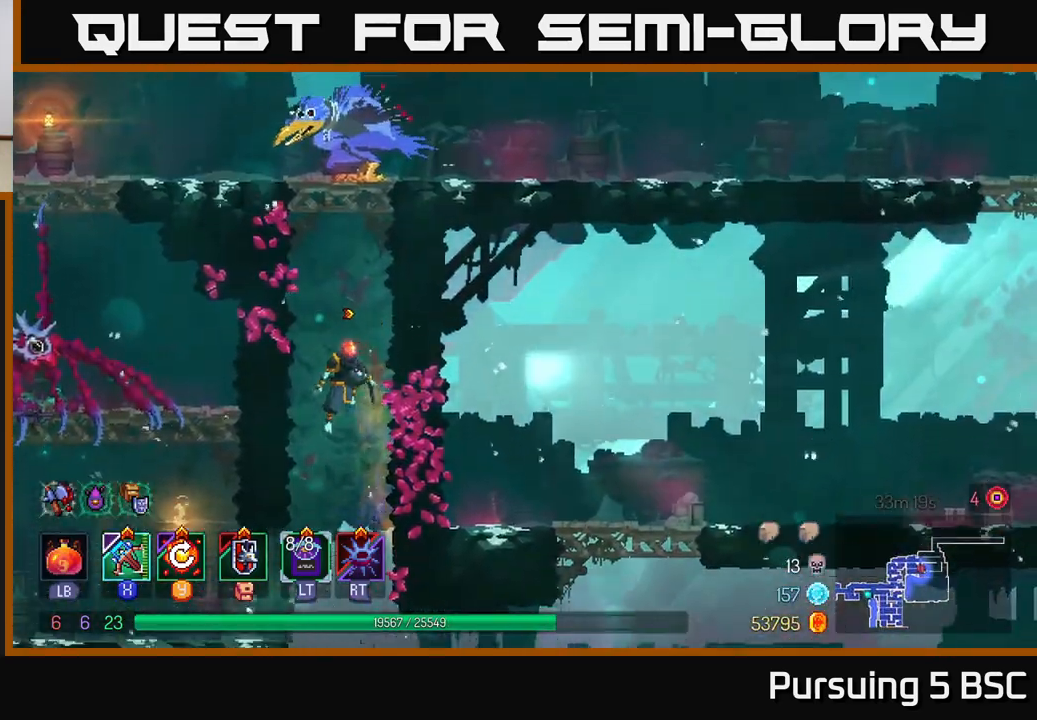
{"buttons": [], "left_stick": "right", "right_stick": "center", "events": [[67, "A", "up"], [167, "A", "down"], [300, "A", "up"], [383, "A", "down"], [500, "A", "up"]]}
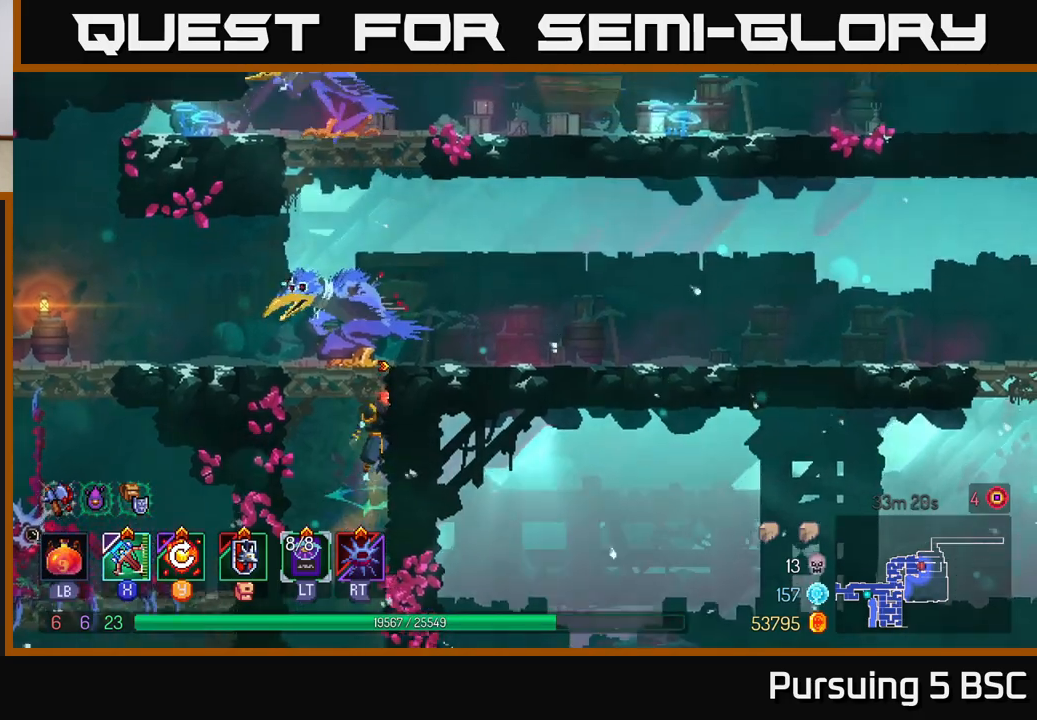
{"buttons": [], "left_stick": "right", "right_stick": "center", "events": []}
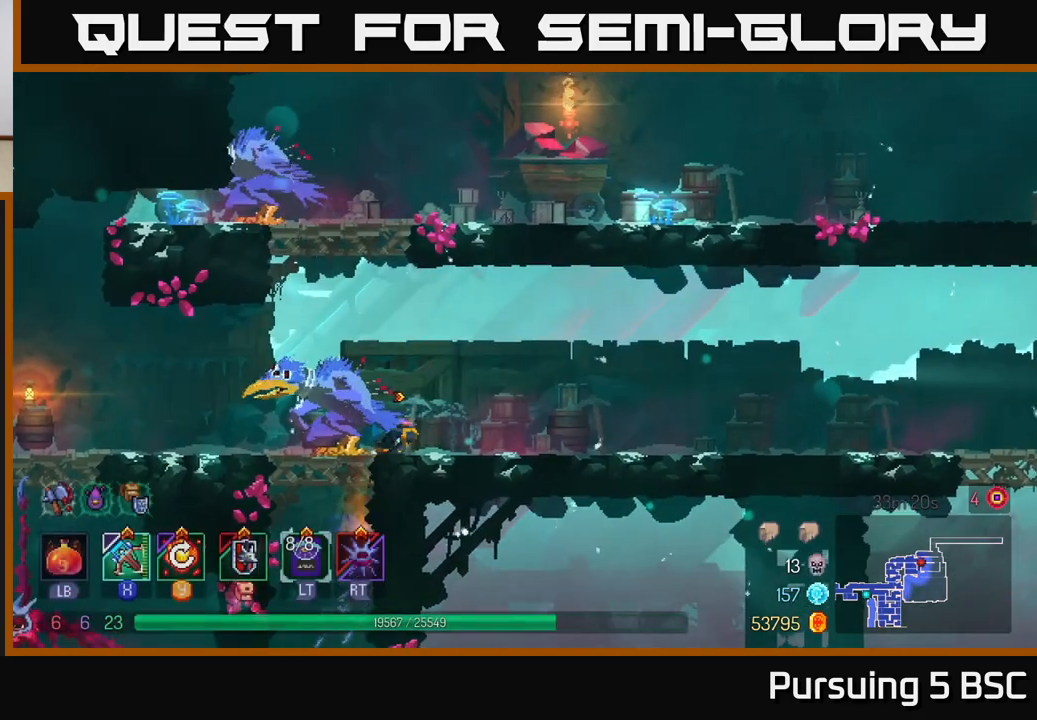
{"buttons": [], "left_stick": "down-left", "right_stick": "center", "events": [[33, "left_stick", "up-left"], [50, "A", "down"], [83, "left_stick", "left"], [167, "A", "up"], [283, "X", "down"], [283, "left_stick", "center"], [367, "X", "up"], [367, "left_stick", "left"], [500, "left_stick", "down-left"]]}
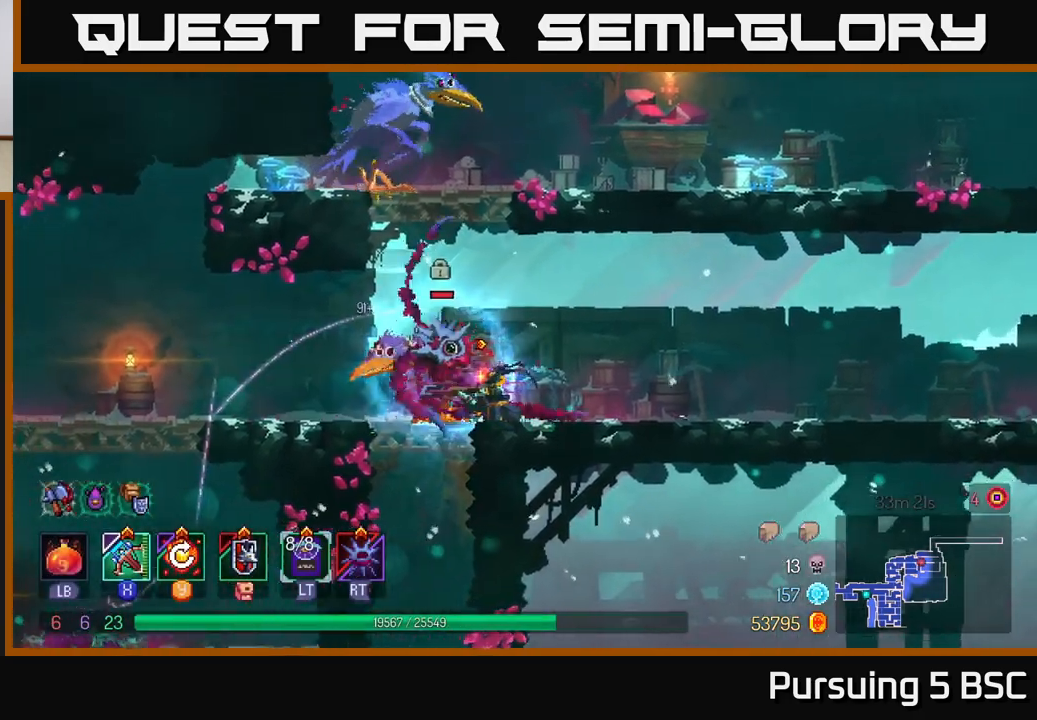
{"buttons": [], "left_stick": "down-left", "right_stick": "center", "events": []}
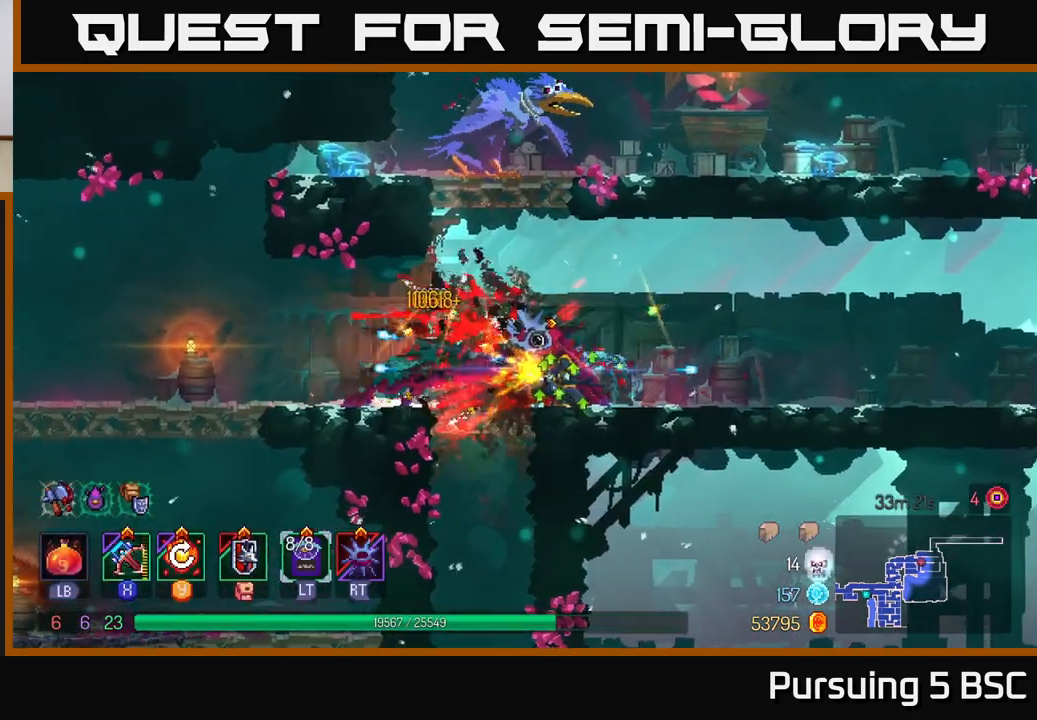
{"buttons": [], "left_stick": "center", "right_stick": "center", "events": [[33, "left_stick", "center"], [317, "Y", "down"], [467, "Y", "up"]]}
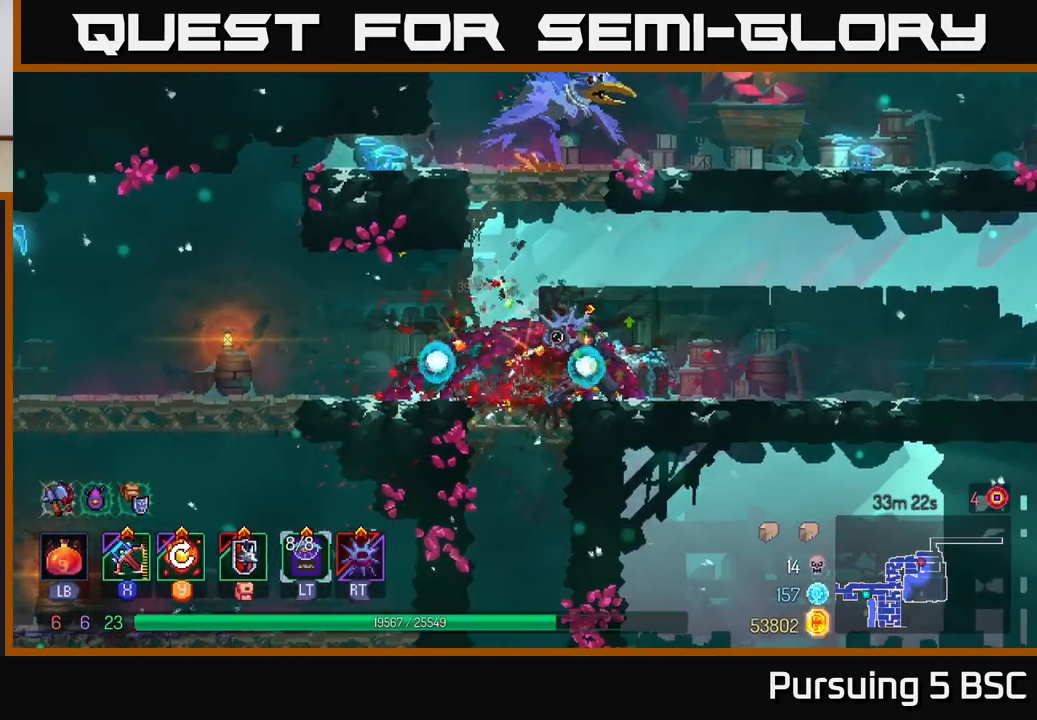
{"buttons": ["A"], "left_stick": "center", "right_stick": "center", "events": [[467, "A", "down"]]}
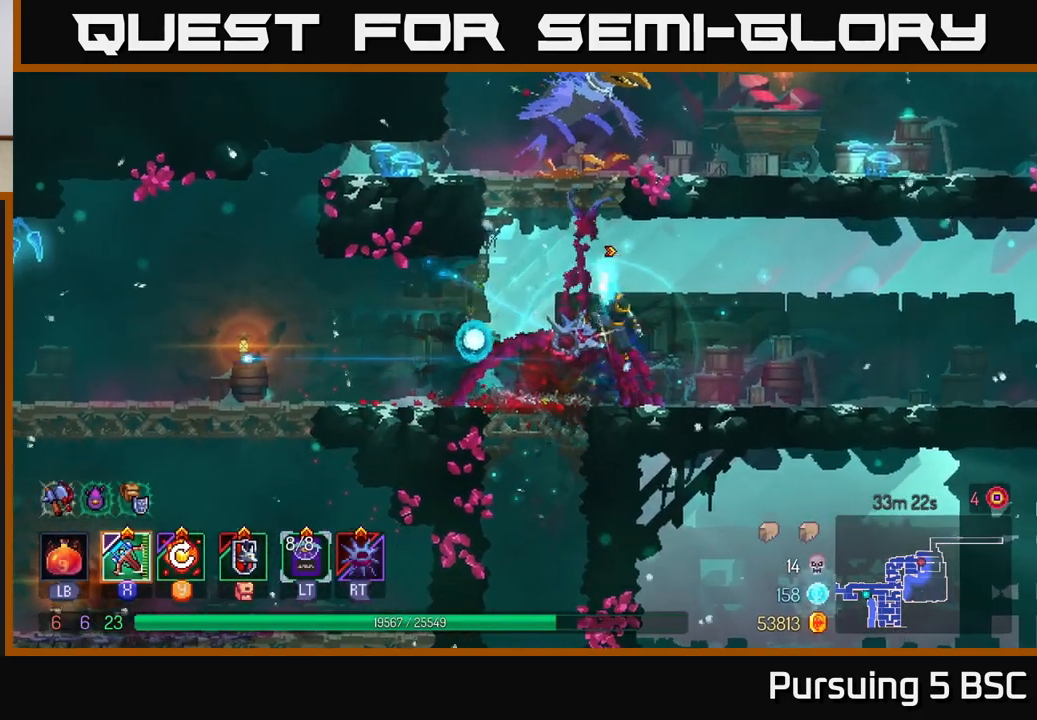
{"buttons": [], "left_stick": "right", "right_stick": "center", "events": [[17, "left_stick", "left"], [67, "A", "up"], [167, "A", "down"], [267, "A", "up"], [317, "A", "down"], [333, "X", "down"], [350, "A", "up"], [367, "left_stick", "right"], [467, "X", "up"]]}
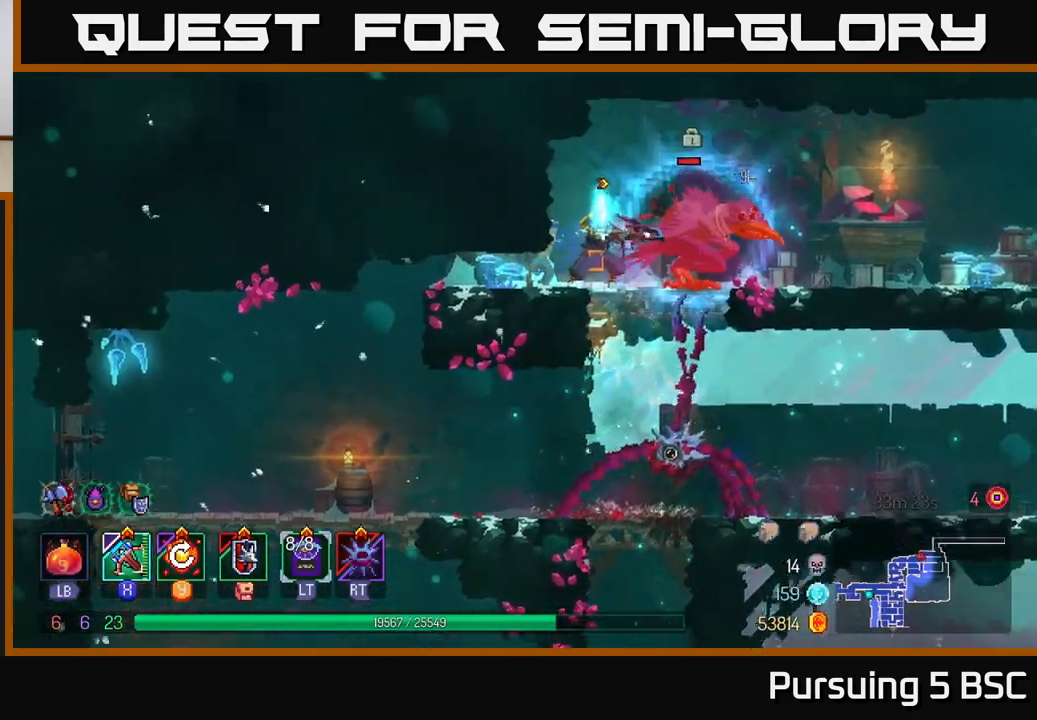
{"buttons": [], "left_stick": "center", "right_stick": "center", "events": [[150, "left_stick", "center"]]}
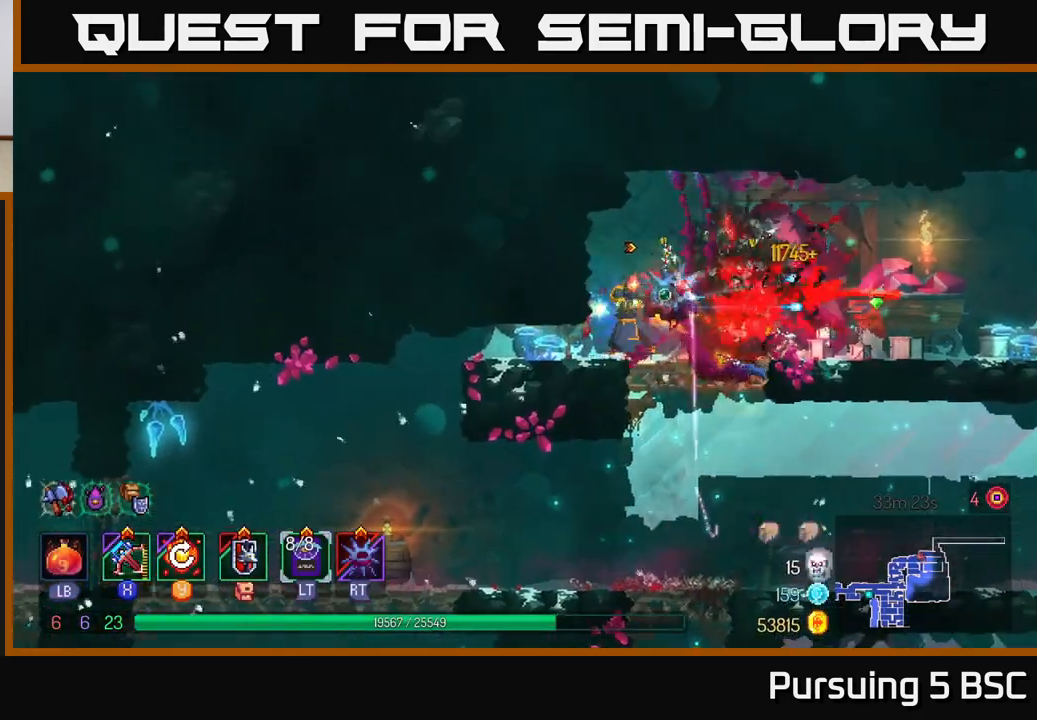
{"buttons": [], "left_stick": "right", "right_stick": "center", "events": [[67, "left_stick", "right"], [367, "Y", "down"], [500, "Y", "up"]]}
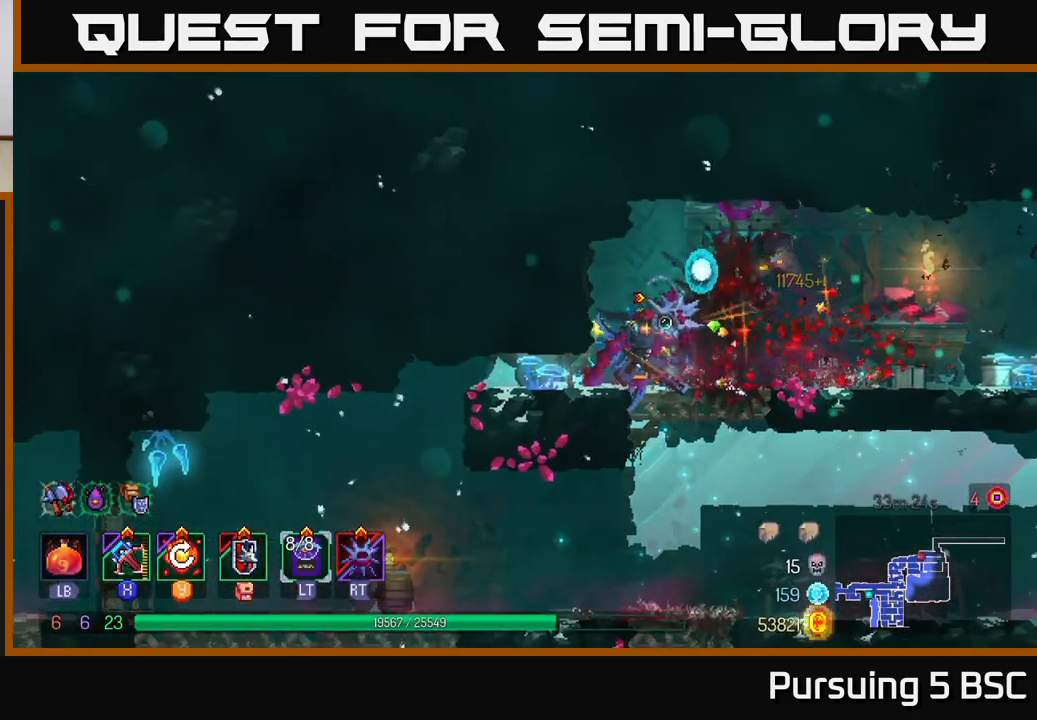
{"buttons": ["B"], "left_stick": "right", "right_stick": "center", "events": [[483, "B", "down"]]}
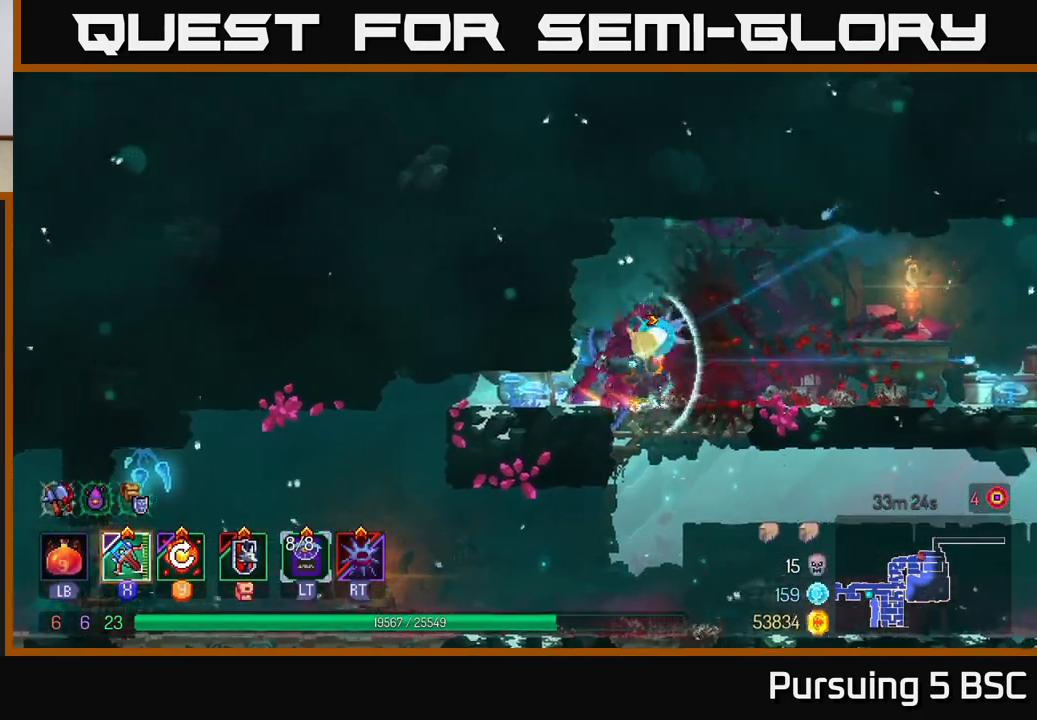
{"buttons": [], "left_stick": "right", "right_stick": "center", "events": [[117, "B", "up"]]}
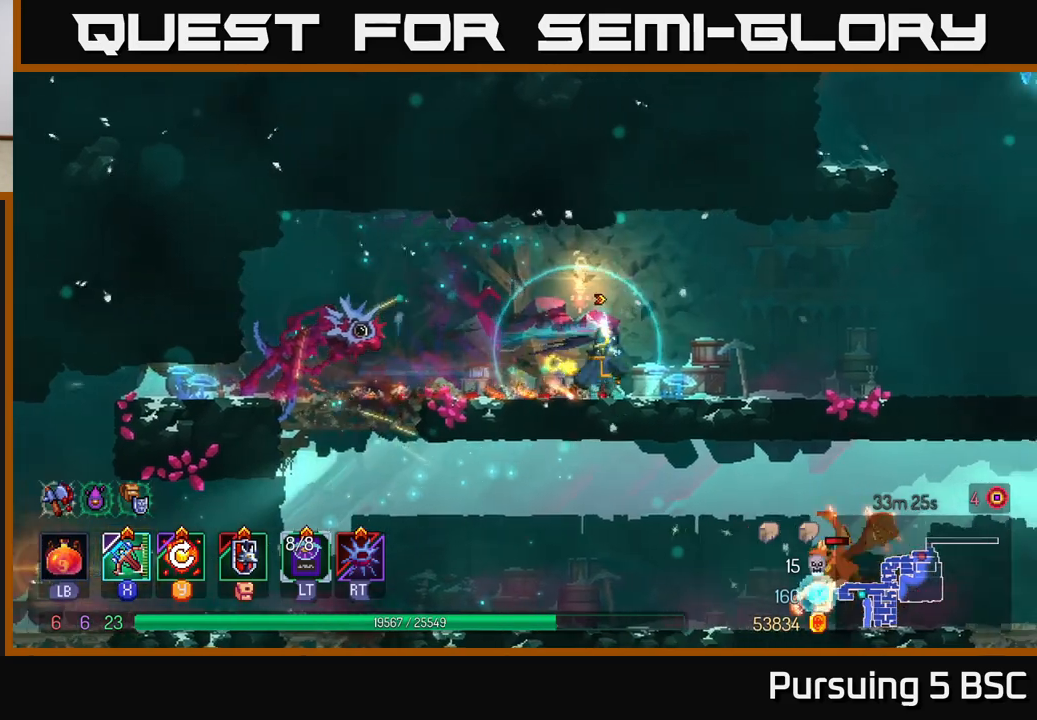
{"buttons": [], "left_stick": "right", "right_stick": "center", "events": []}
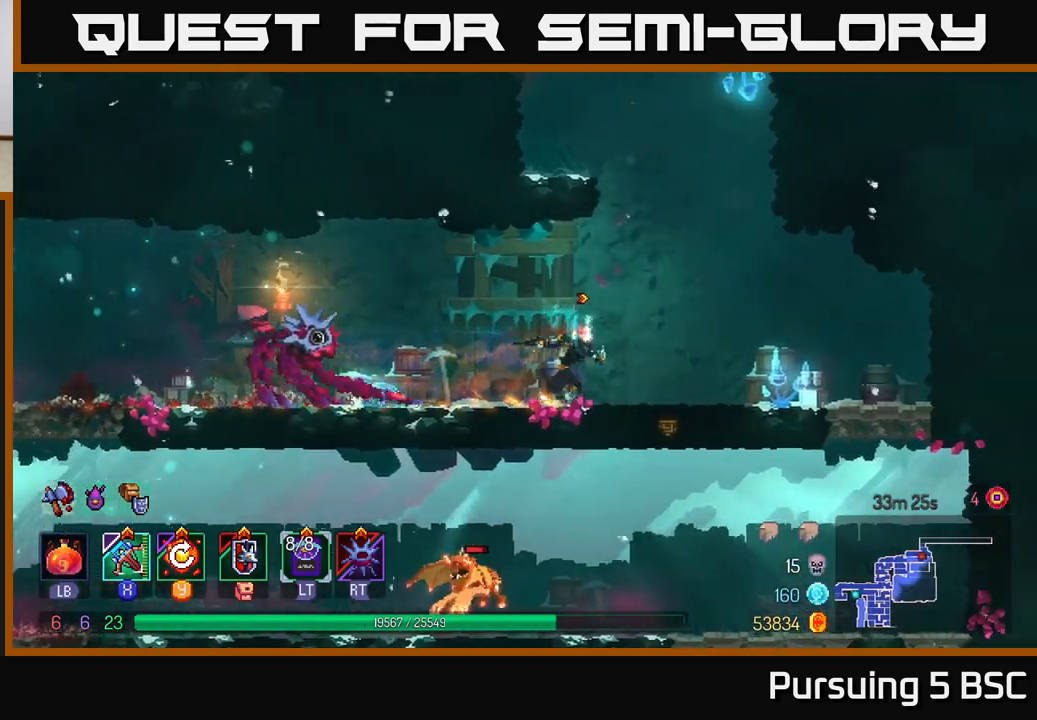
{"buttons": [], "left_stick": "down", "right_stick": "center", "events": [[50, "A", "down"], [133, "A", "up"], [150, "left_stick", "down"], [200, "A", "down"], [267, "A", "up"], [333, "A", "down"], [417, "A", "up"]]}
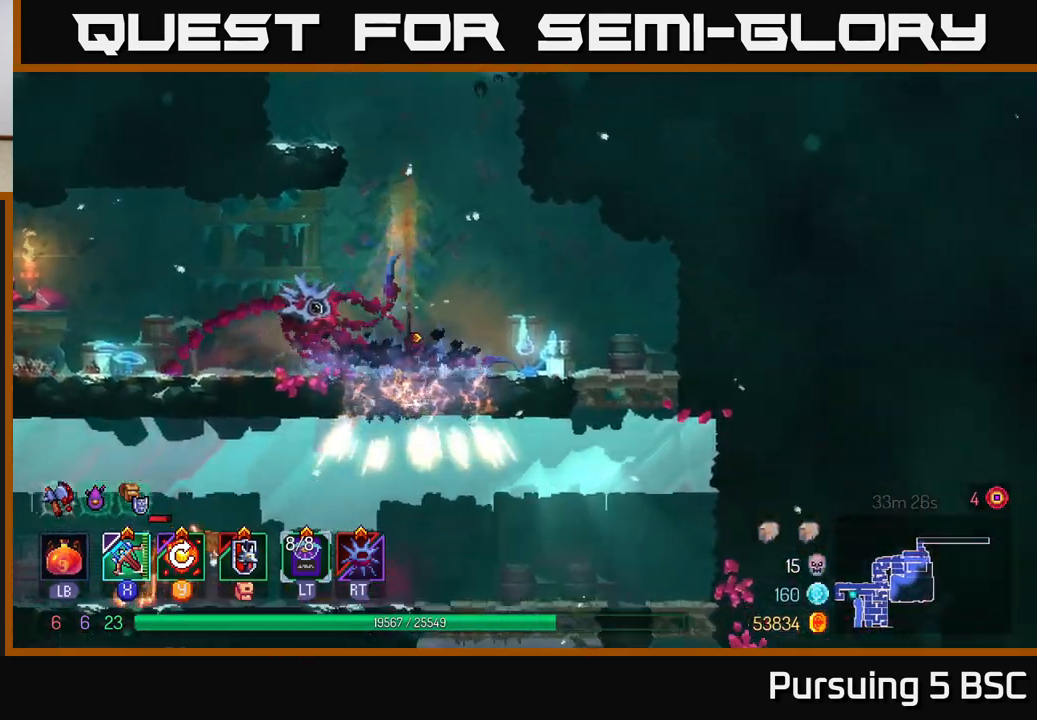
{"buttons": ["X"], "left_stick": "left", "right_stick": "center", "events": [[67, "left_stick", "left"], [200, "B", "down"], [317, "B", "up"], [450, "X", "down"]]}
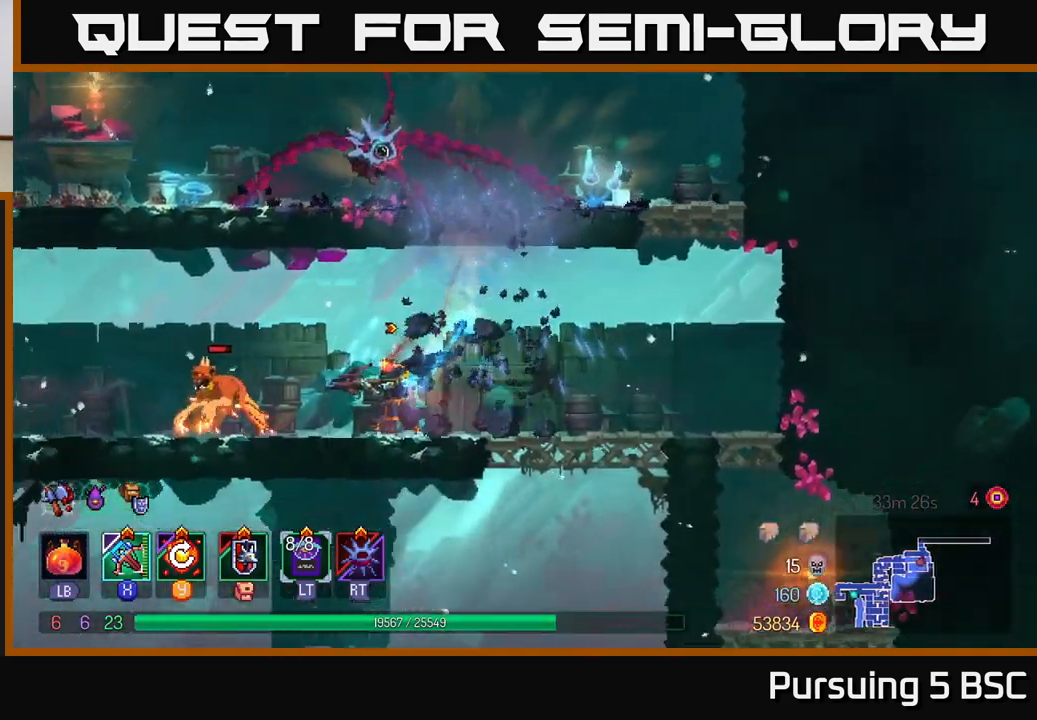
{"buttons": [], "left_stick": "center", "right_stick": "center", "events": [[33, "X", "up"], [467, "left_stick", "center"]]}
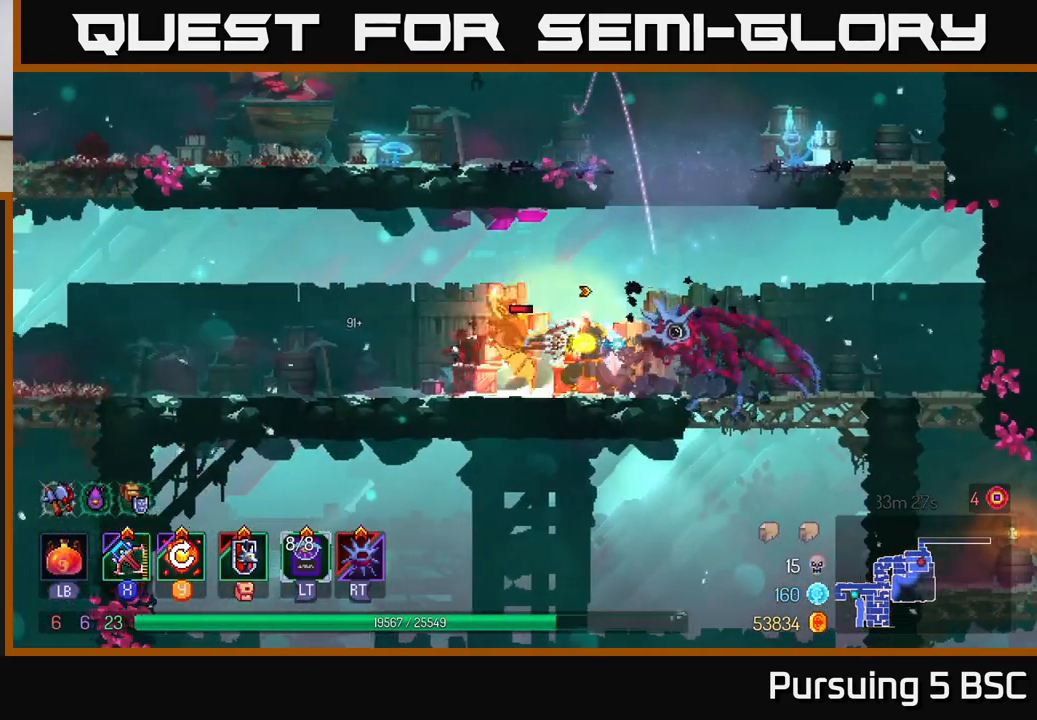
{"buttons": ["Y"], "left_stick": "right", "right_stick": "center", "events": [[267, "left_stick", "right"], [483, "Y", "down"]]}
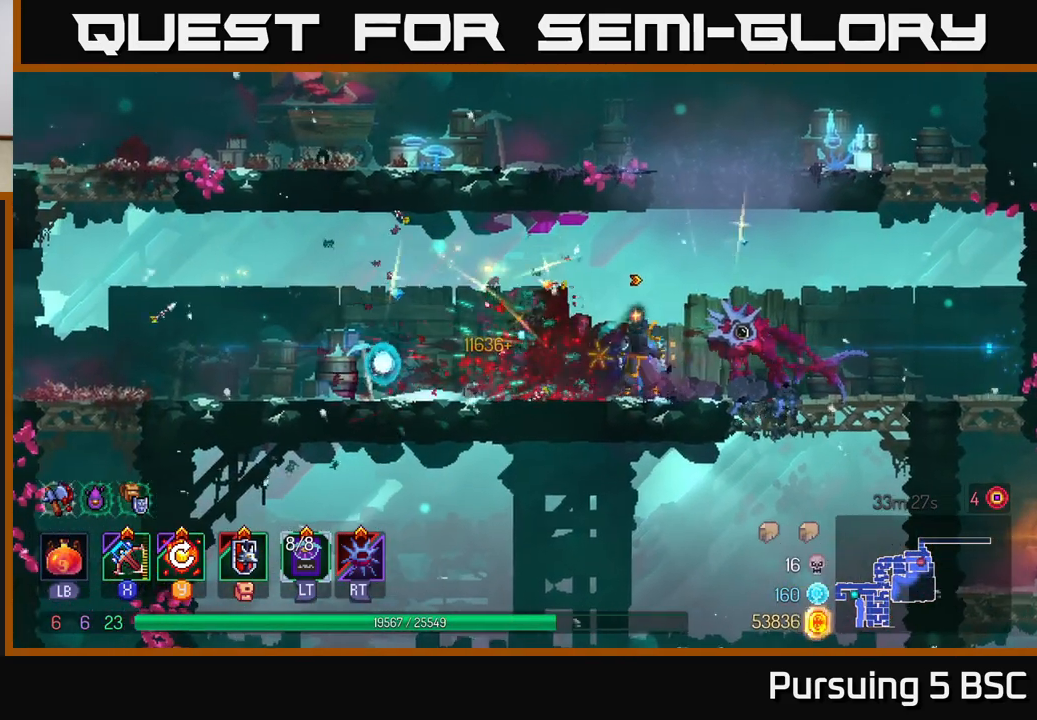
{"buttons": [], "left_stick": "right", "right_stick": "down", "events": [[100, "Y", "up"], [350, "right_stick", "down"]]}
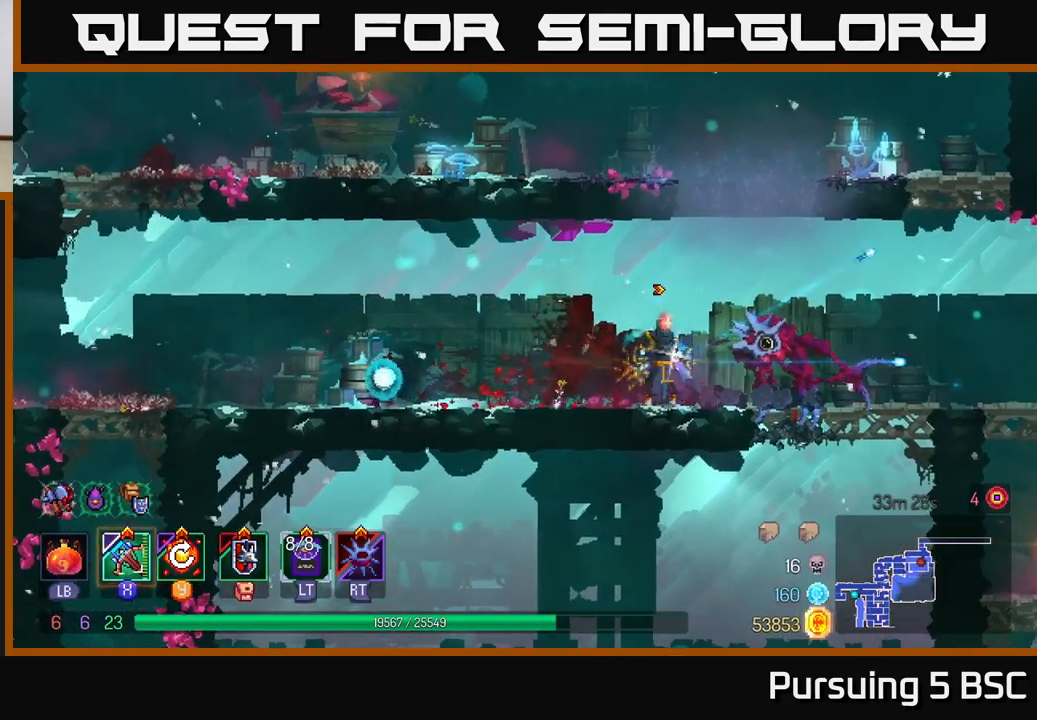
{"buttons": [], "left_stick": "right", "right_stick": "down", "events": []}
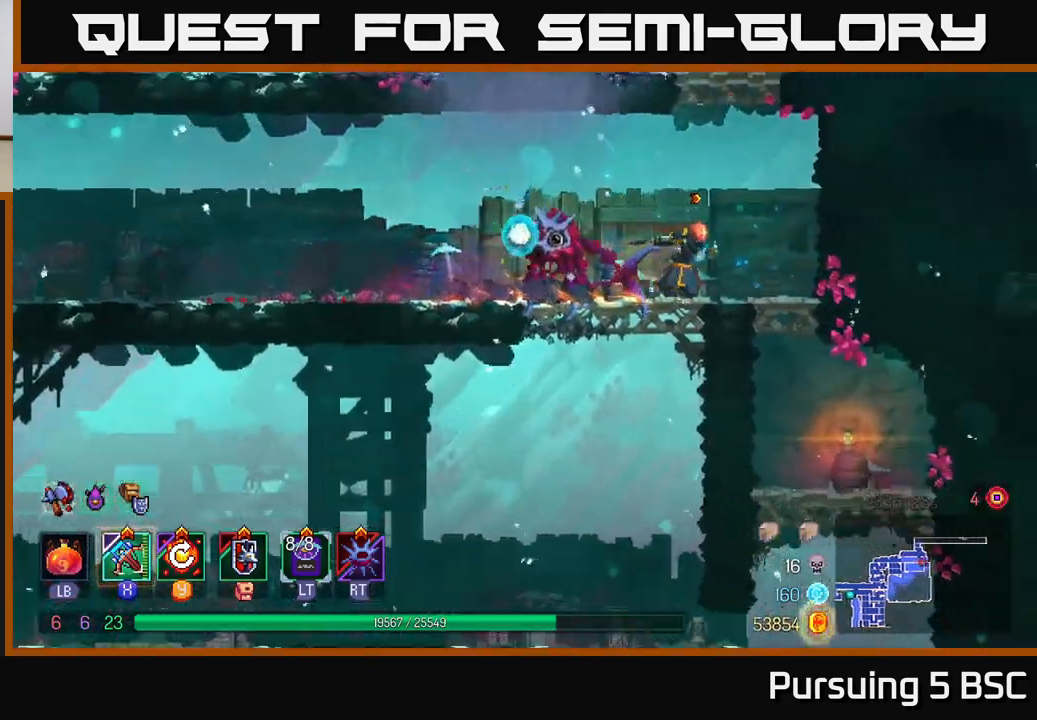
{"buttons": [], "left_stick": "center", "right_stick": "down", "events": [[183, "right_stick", "center"], [233, "left_stick", "down"], [283, "A", "down"], [350, "A", "up"], [417, "left_stick", "center"], [500, "right_stick", "down"]]}
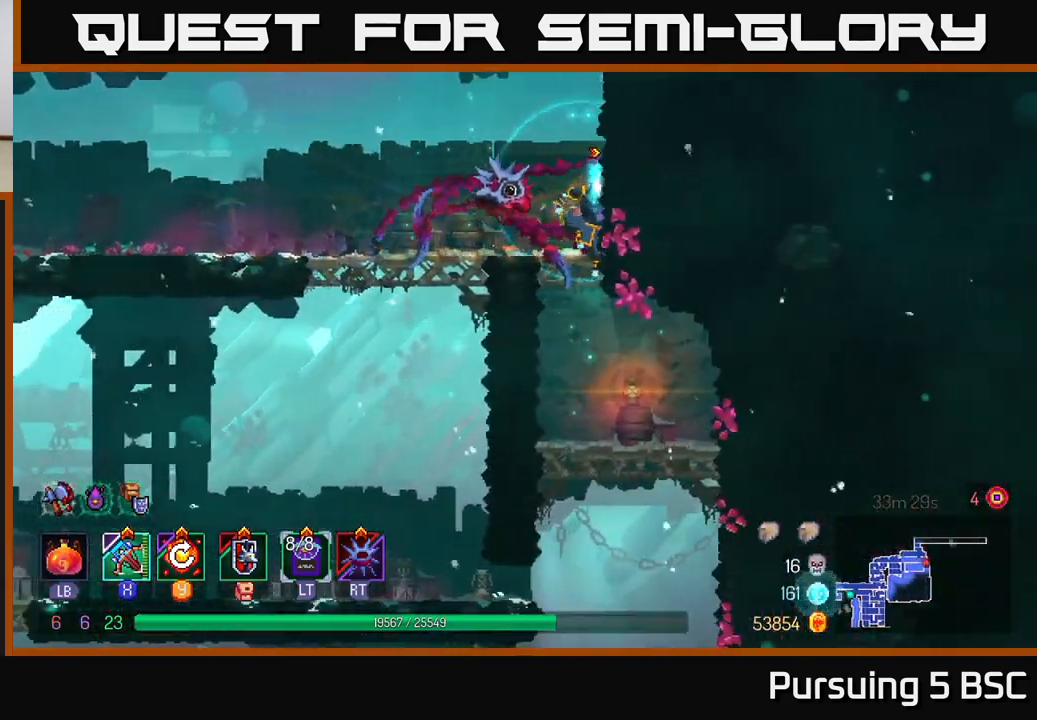
{"buttons": [], "left_stick": "center", "right_stick": "center", "events": [[233, "SELECT", "down"], [383, "SELECT", "up"], [500, "right_stick", "center"]]}
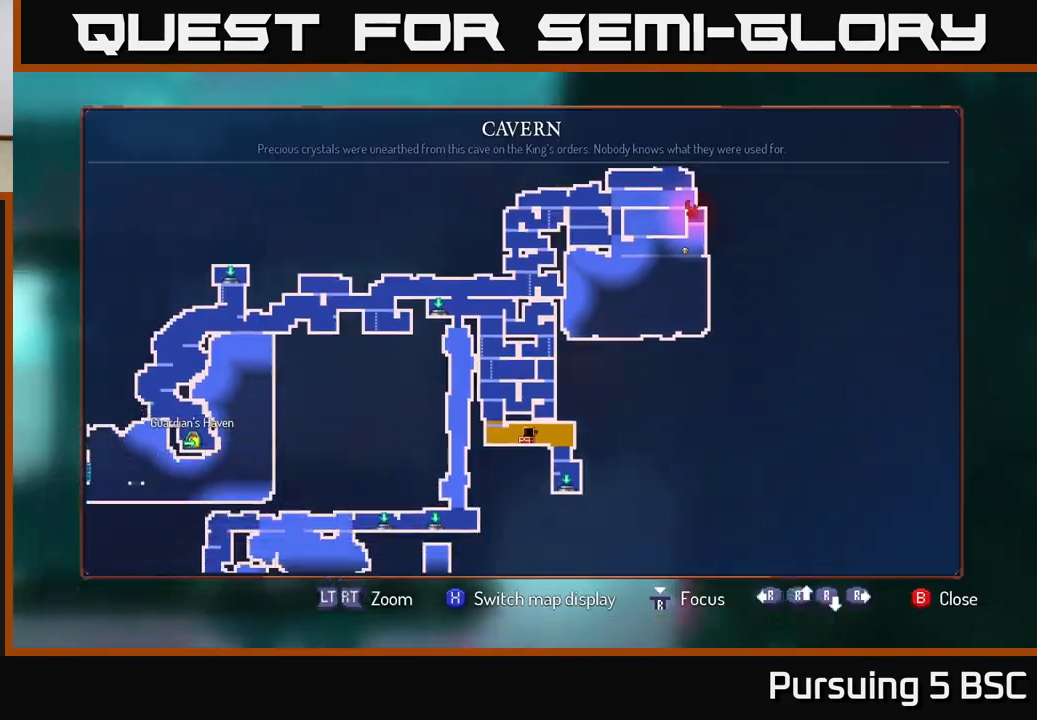
{"buttons": ["SELECT"], "left_stick": "center", "right_stick": "center", "events": [[450, "SELECT", "down"]]}